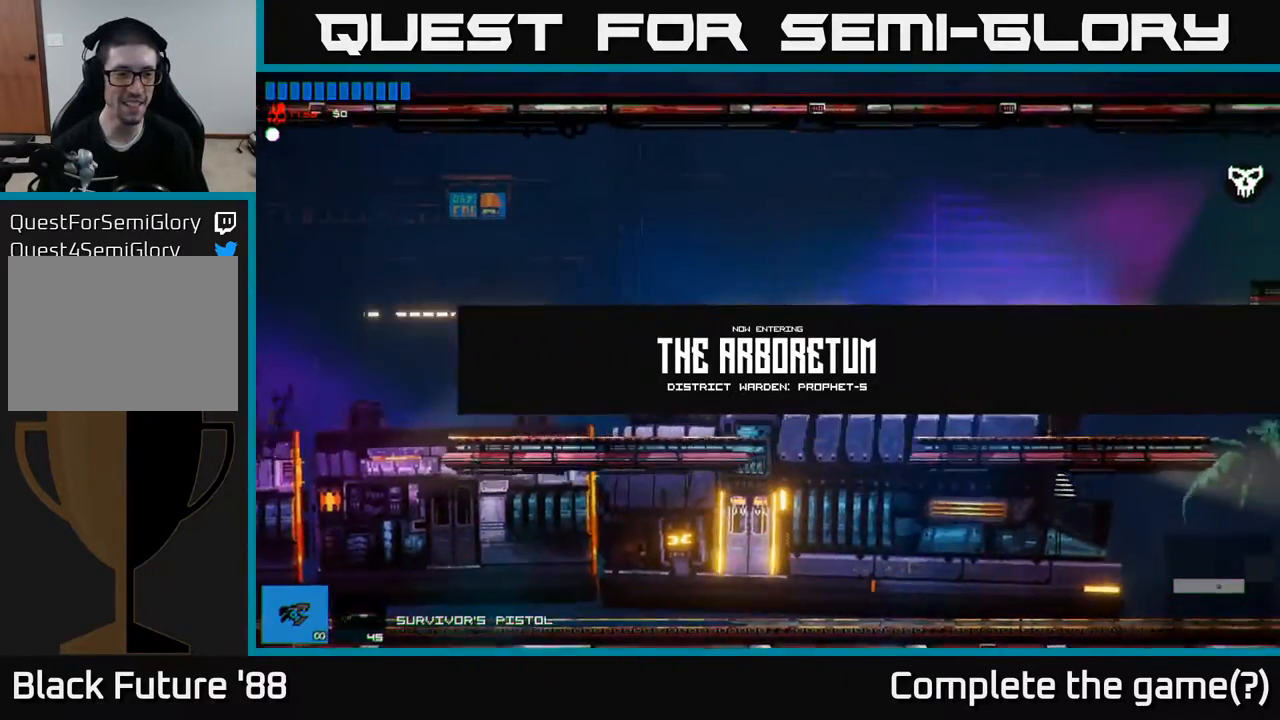
Gameplay with a controller (Xbox layout); each line is a JSON object with the inputs held at the frame after it. "events" lists button and stick changes between this image and that frame as [ms after this image, input, new state], when the widget could be followed in between.
{"buttons": [], "left_stick": "right", "right_stick": "center", "events": [[317, "left_stick", "right"]]}
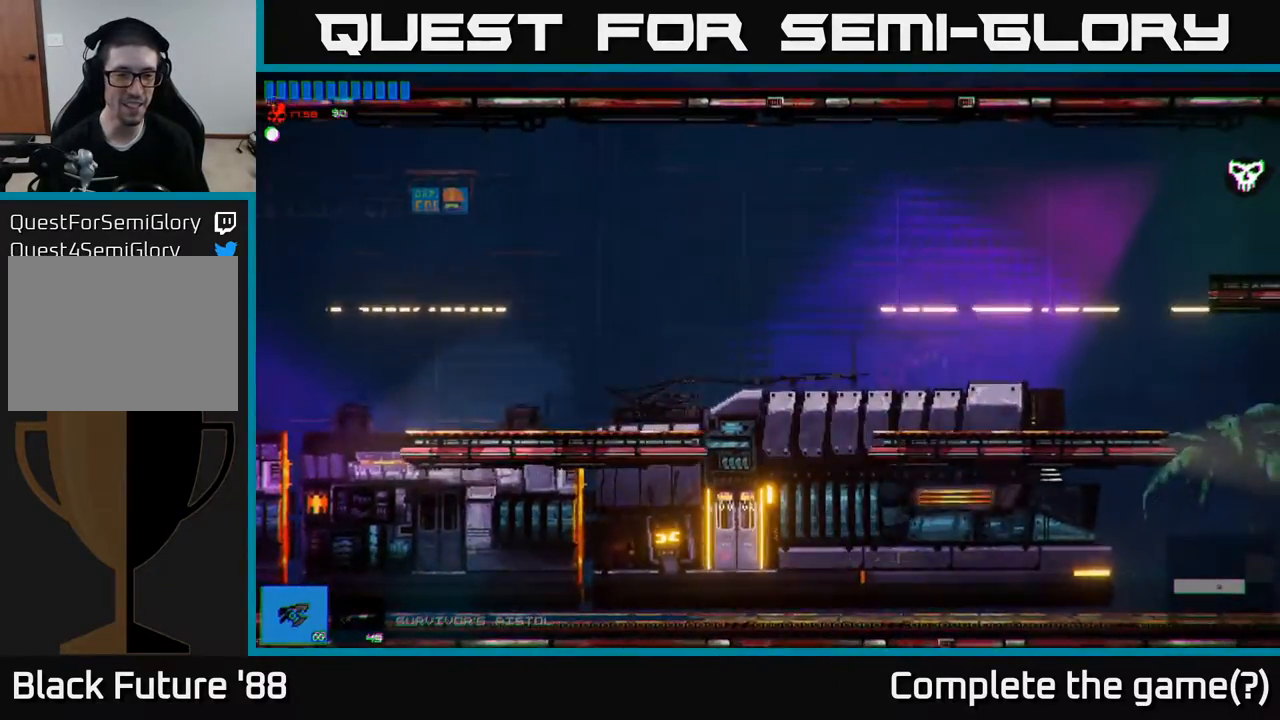
{"buttons": [], "left_stick": "right", "right_stick": "center", "events": []}
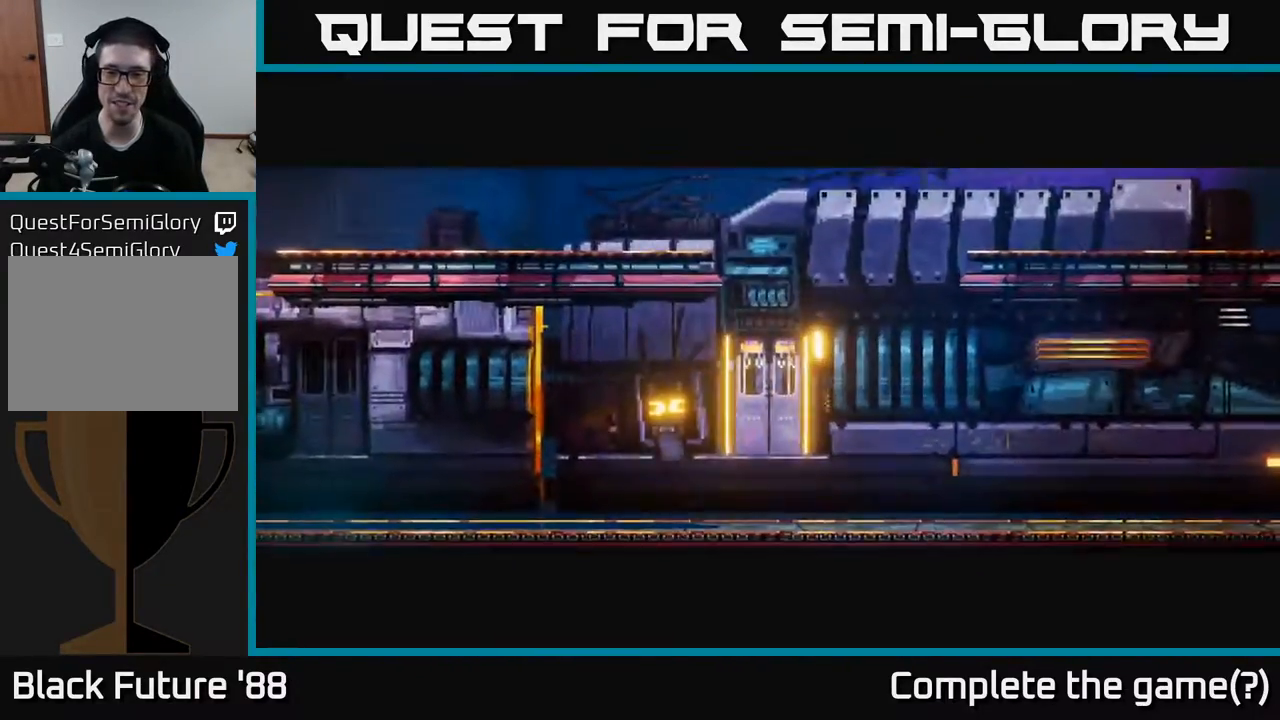
{"buttons": [], "left_stick": "center", "right_stick": "center", "events": [[333, "left_stick", "center"]]}
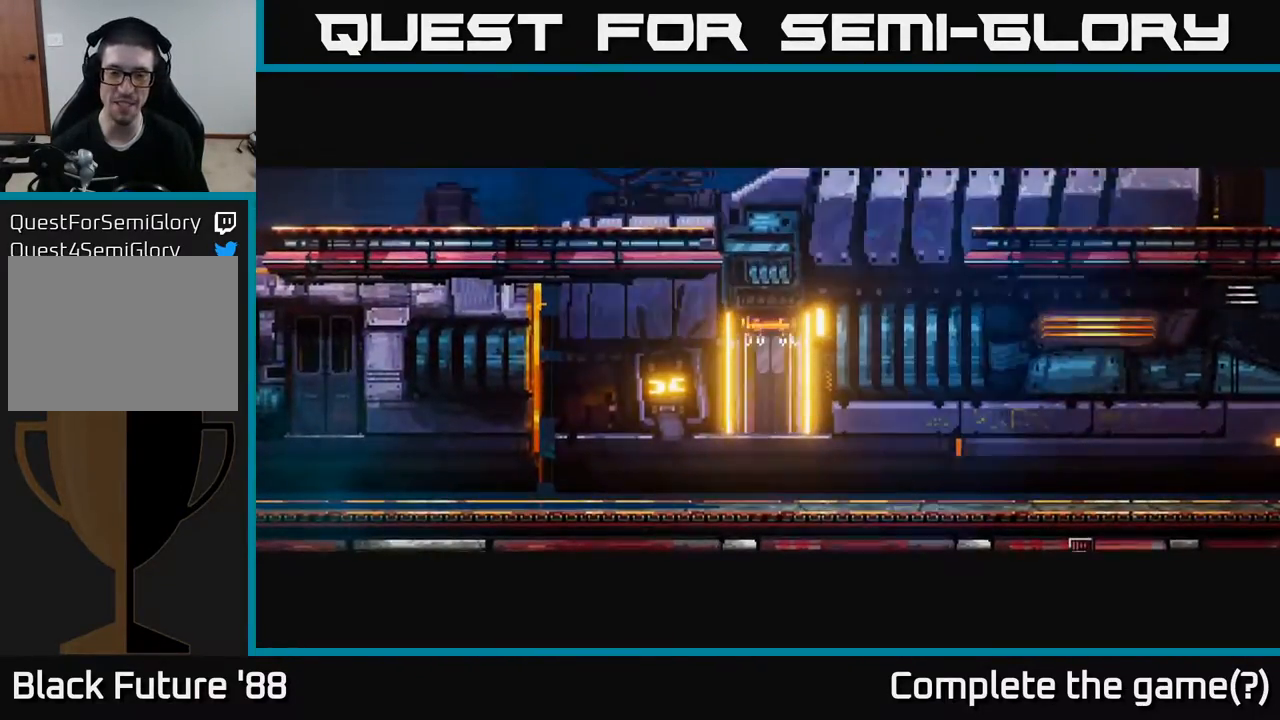
{"buttons": [], "left_stick": "right", "right_stick": "center", "events": [[150, "left_stick", "right"]]}
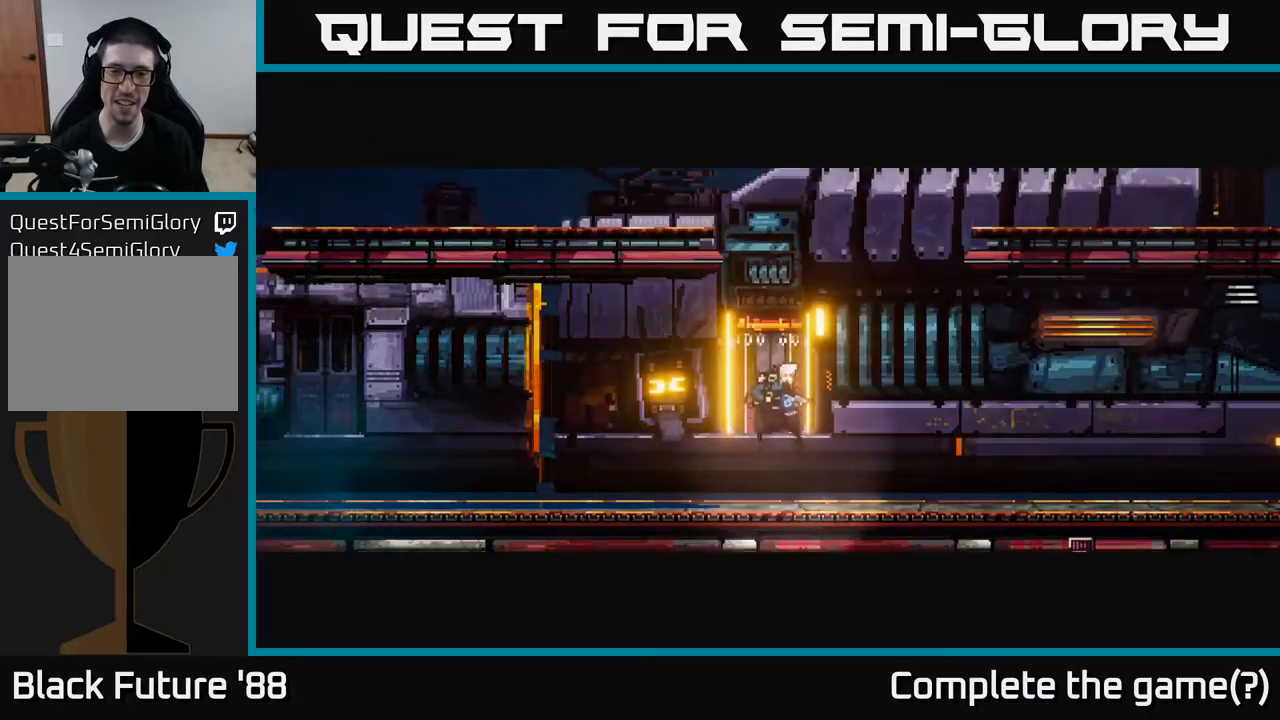
{"buttons": [], "left_stick": "right", "right_stick": "center", "events": []}
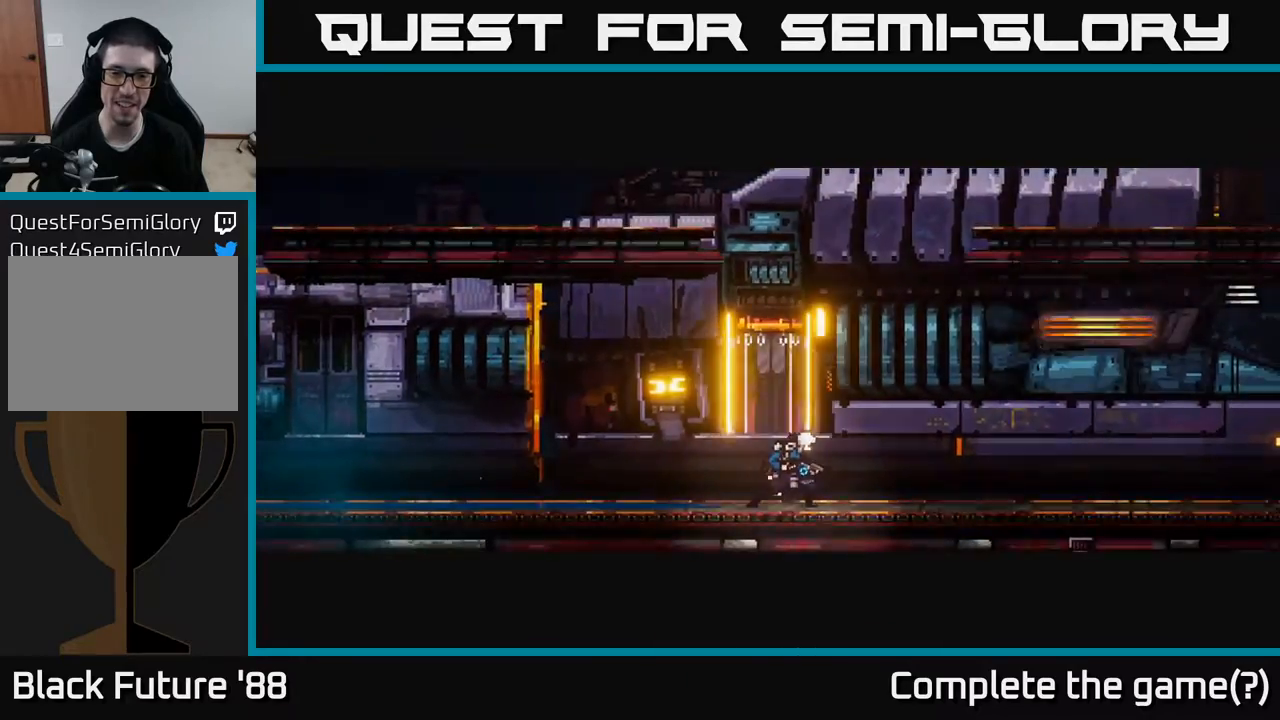
{"buttons": [], "left_stick": "right", "right_stick": "center", "events": []}
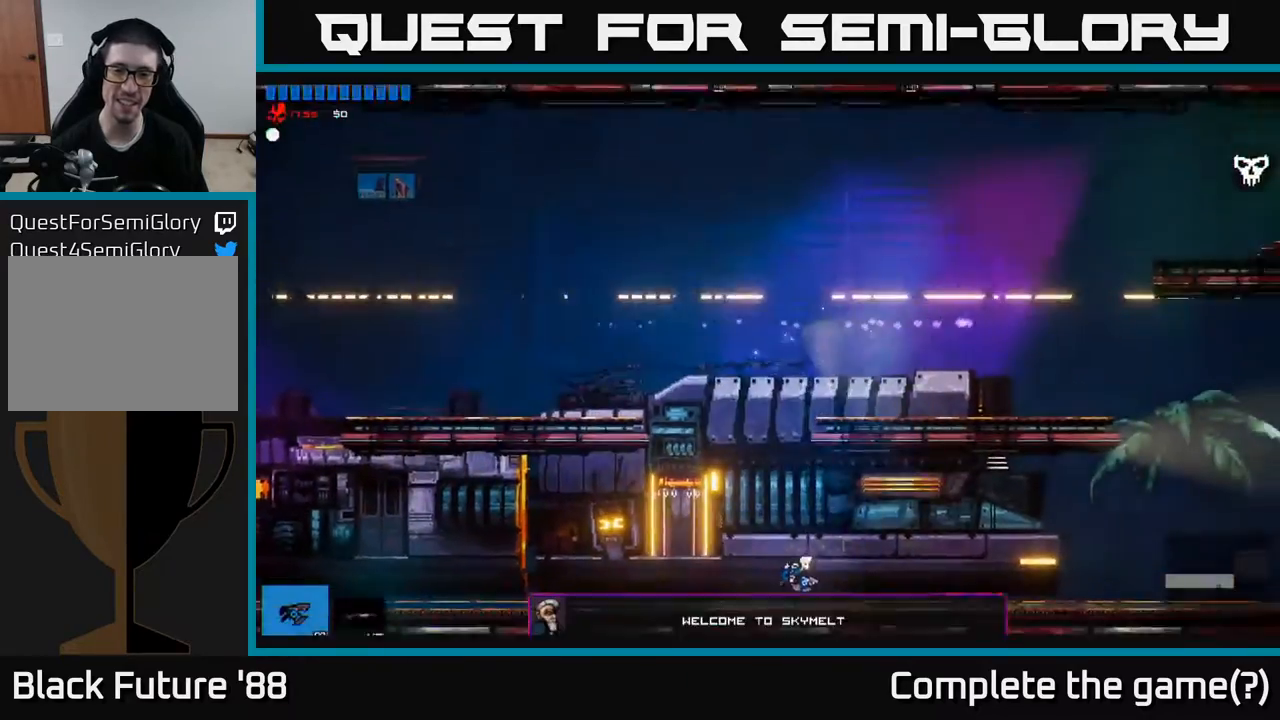
{"buttons": [], "left_stick": "right", "right_stick": "center", "events": []}
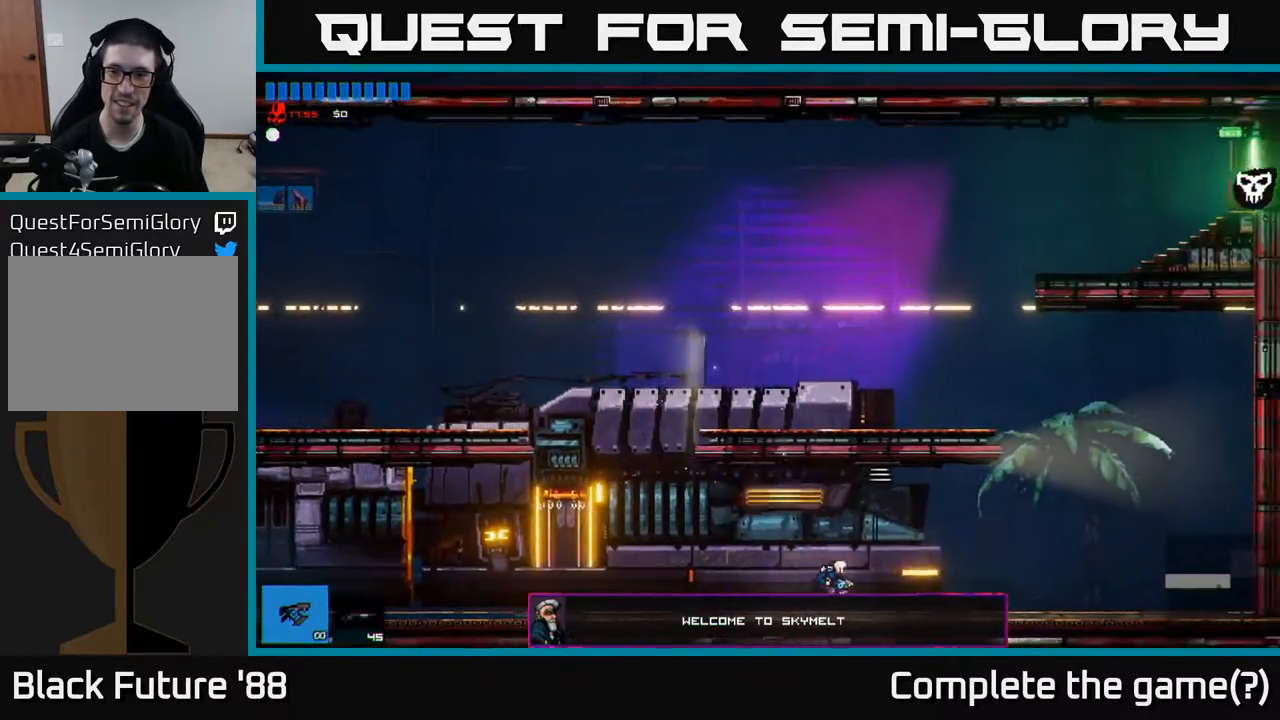
{"buttons": ["A"], "left_stick": "right", "right_stick": "center", "events": [[433, "A", "down"]]}
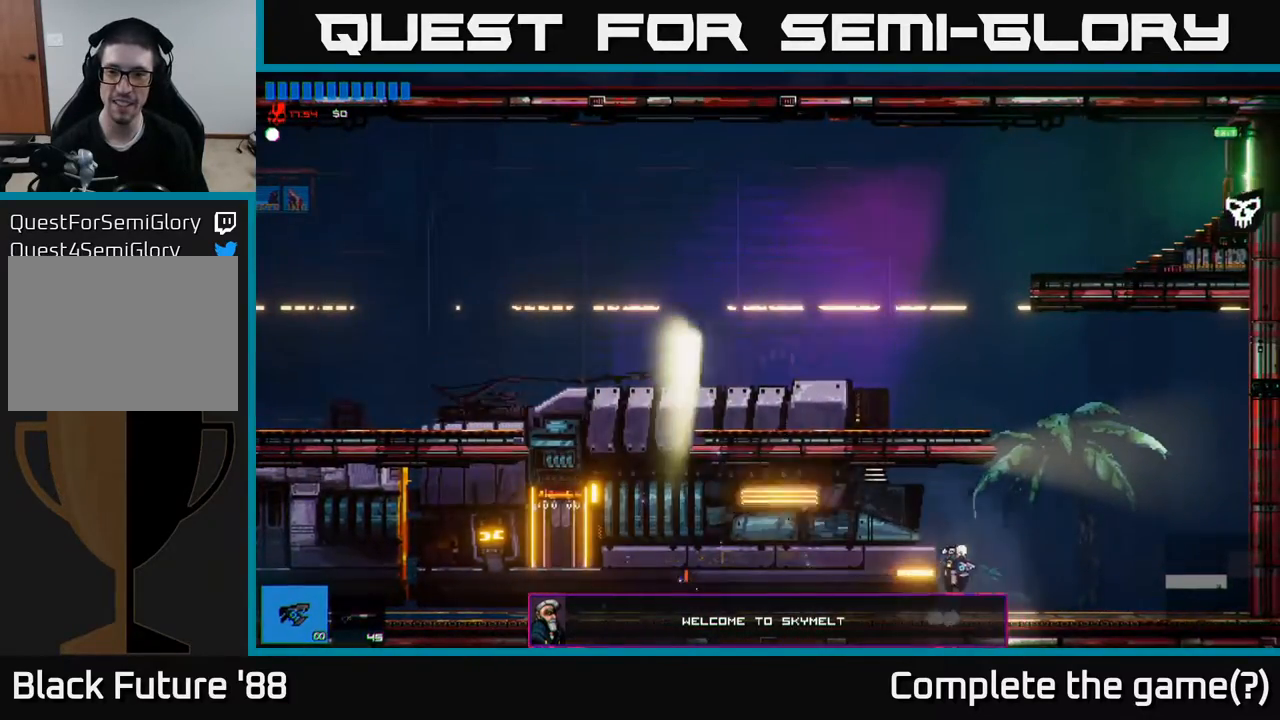
{"buttons": [], "left_stick": "left", "right_stick": "center", "events": [[150, "A", "up"], [233, "A", "down"], [250, "left_stick", "left"], [350, "A", "up"]]}
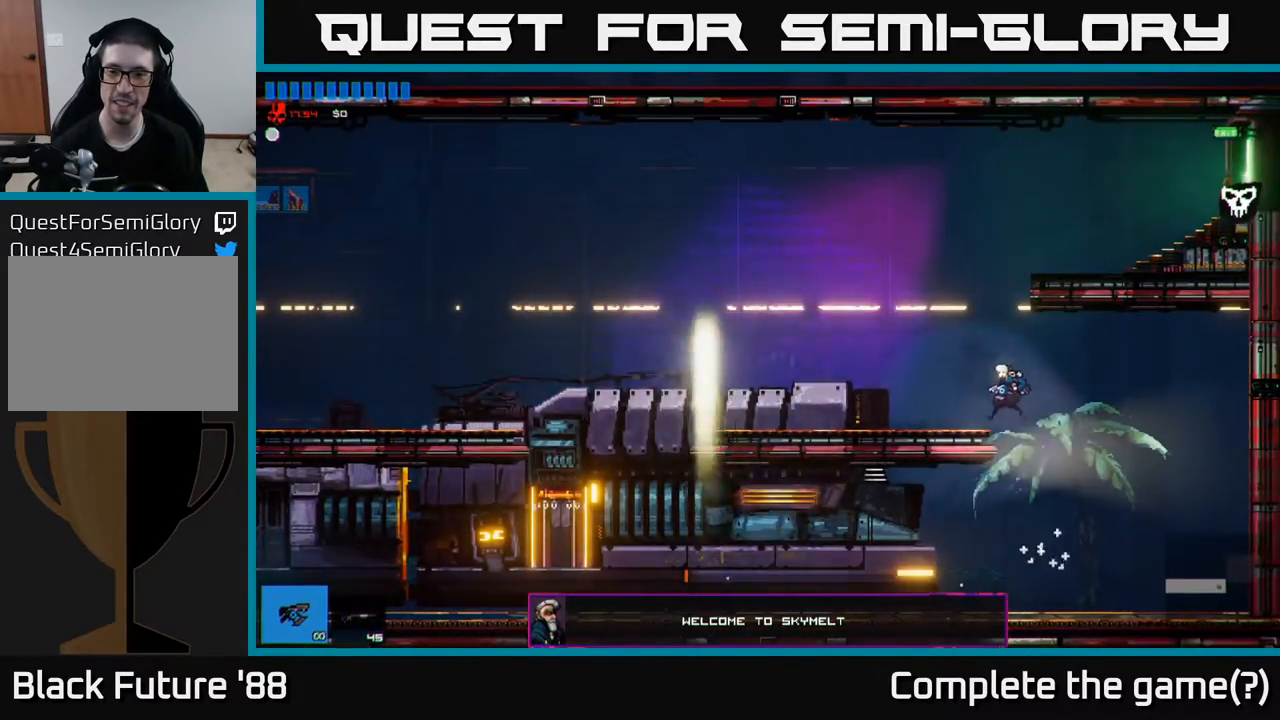
{"buttons": ["A"], "left_stick": "right", "right_stick": "center", "events": [[333, "left_stick", "right"], [383, "A", "down"]]}
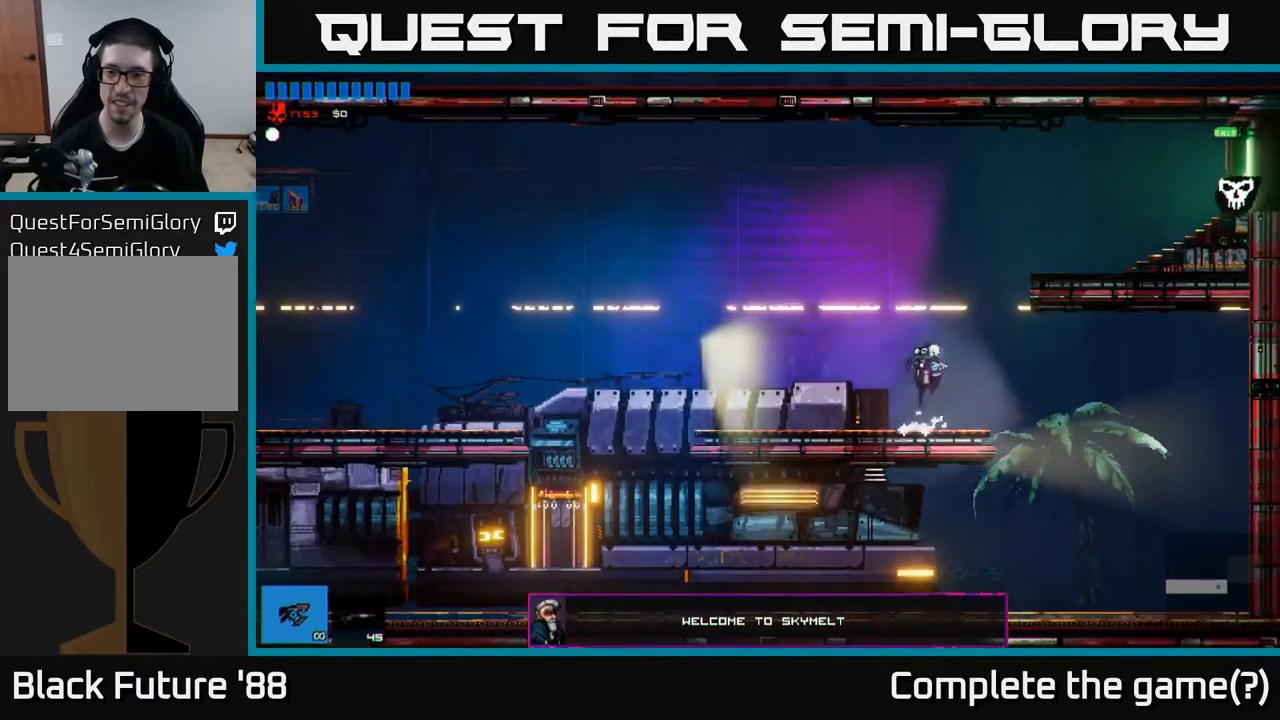
{"buttons": [], "left_stick": "right", "right_stick": "center", "events": [[50, "A", "up"], [117, "A", "down"], [250, "A", "up"]]}
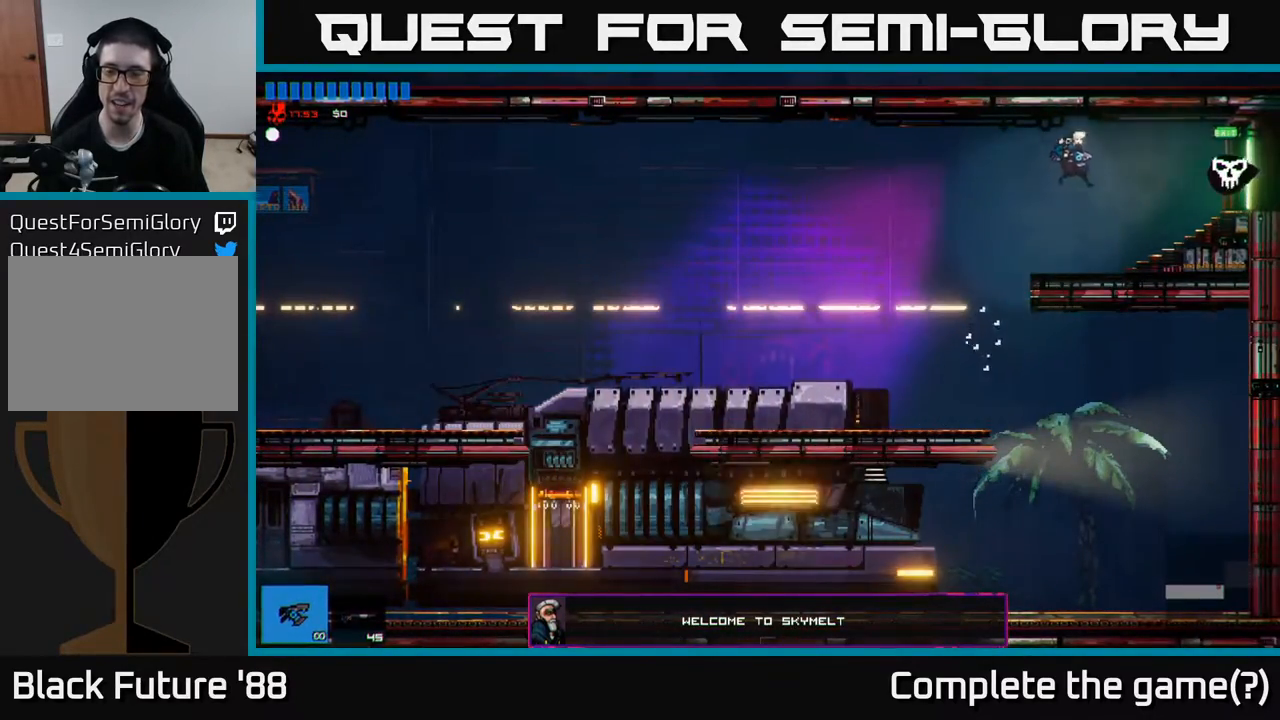
{"buttons": [], "left_stick": "right", "right_stick": "center", "events": []}
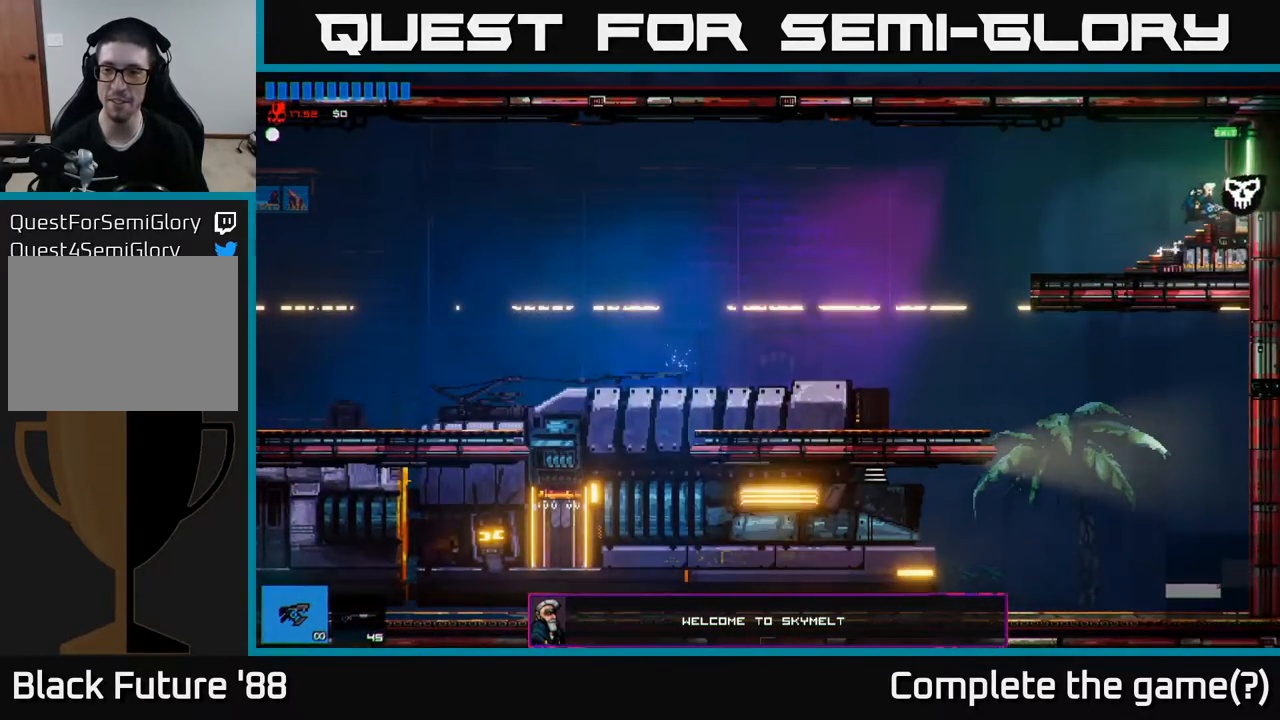
{"buttons": [], "left_stick": "right", "right_stick": "center", "events": []}
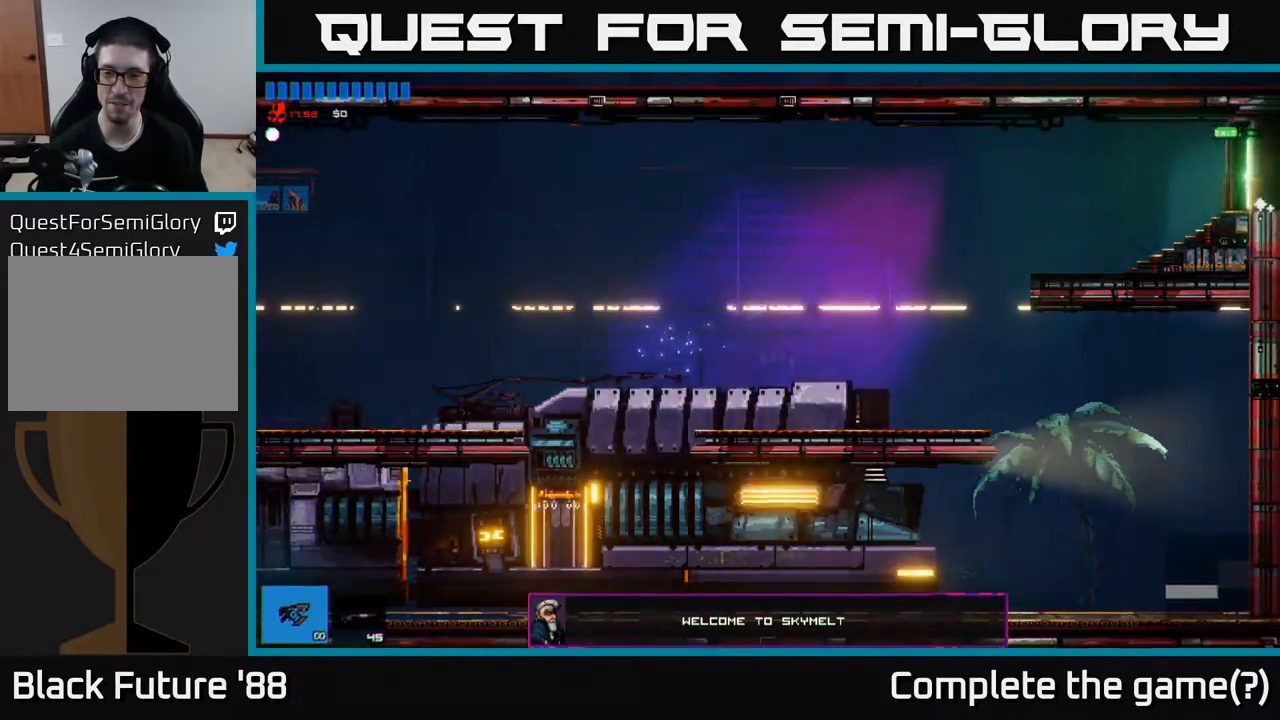
{"buttons": [], "left_stick": "right", "right_stick": "center", "events": []}
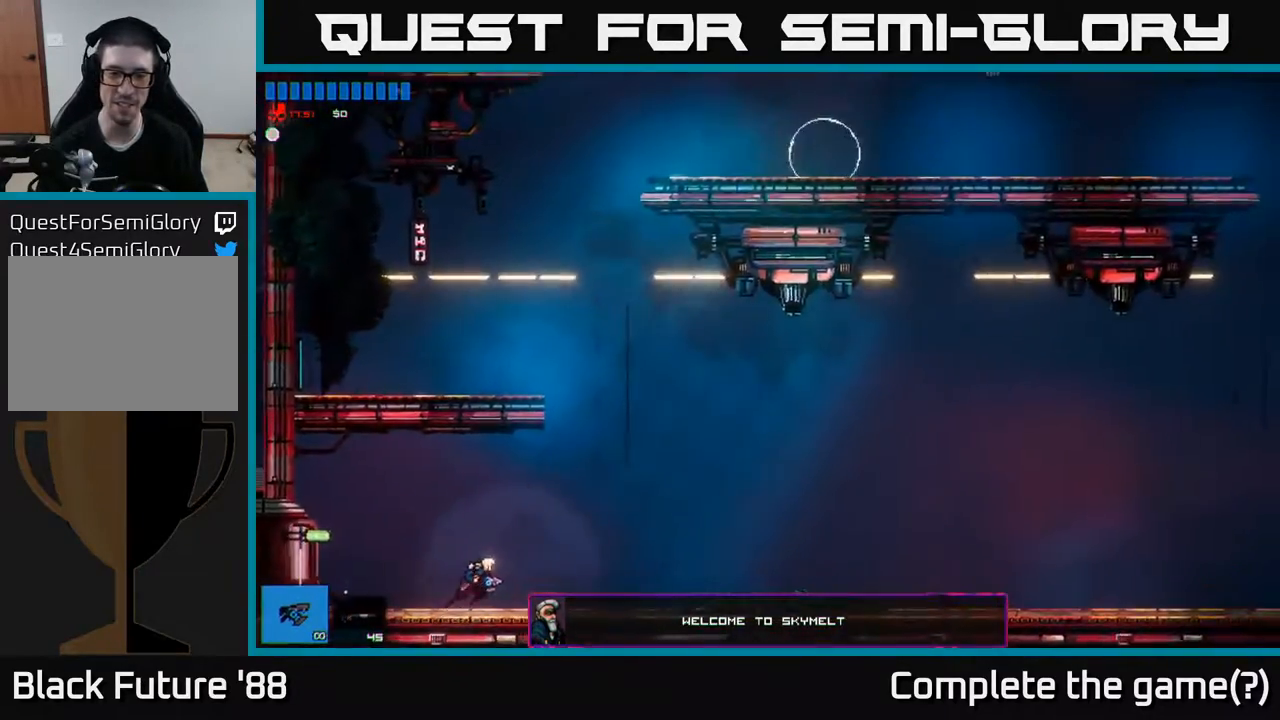
{"buttons": ["A"], "left_stick": "up-right", "right_stick": "center", "events": [[433, "left_stick", "up-right"], [483, "A", "down"]]}
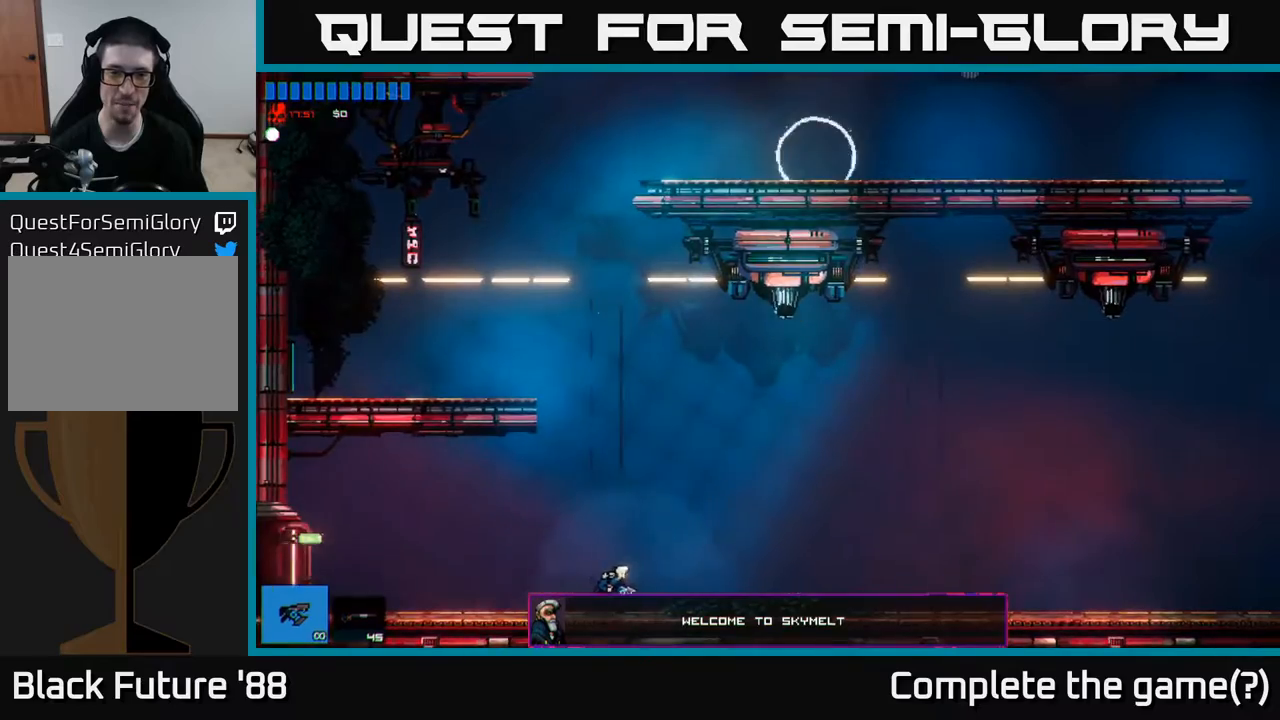
{"buttons": [], "left_stick": "left", "right_stick": "center", "events": [[83, "left_stick", "up-left"], [133, "left_stick", "left"], [150, "A", "up"], [200, "A", "down"], [383, "A", "up"]]}
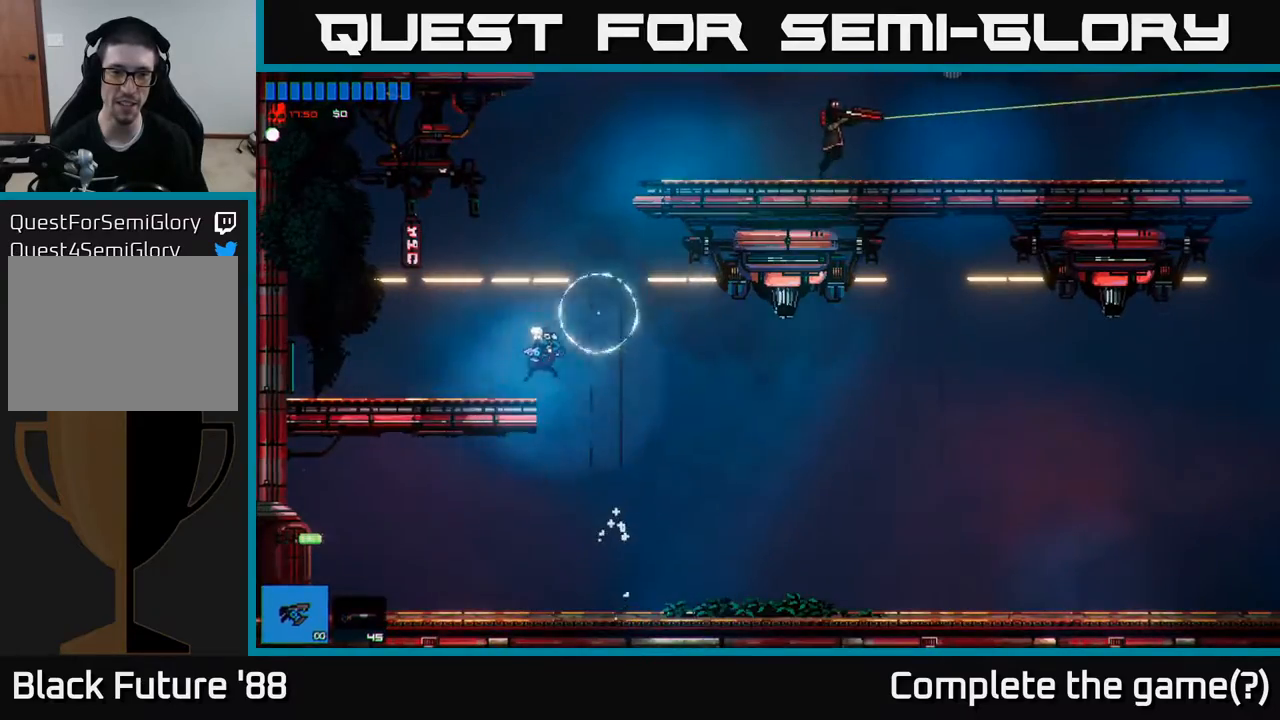
{"buttons": [], "left_stick": "center", "right_stick": "up-right", "events": [[150, "right_stick", "up-right"], [183, "left_stick", "right"], [317, "left_stick", "center"]]}
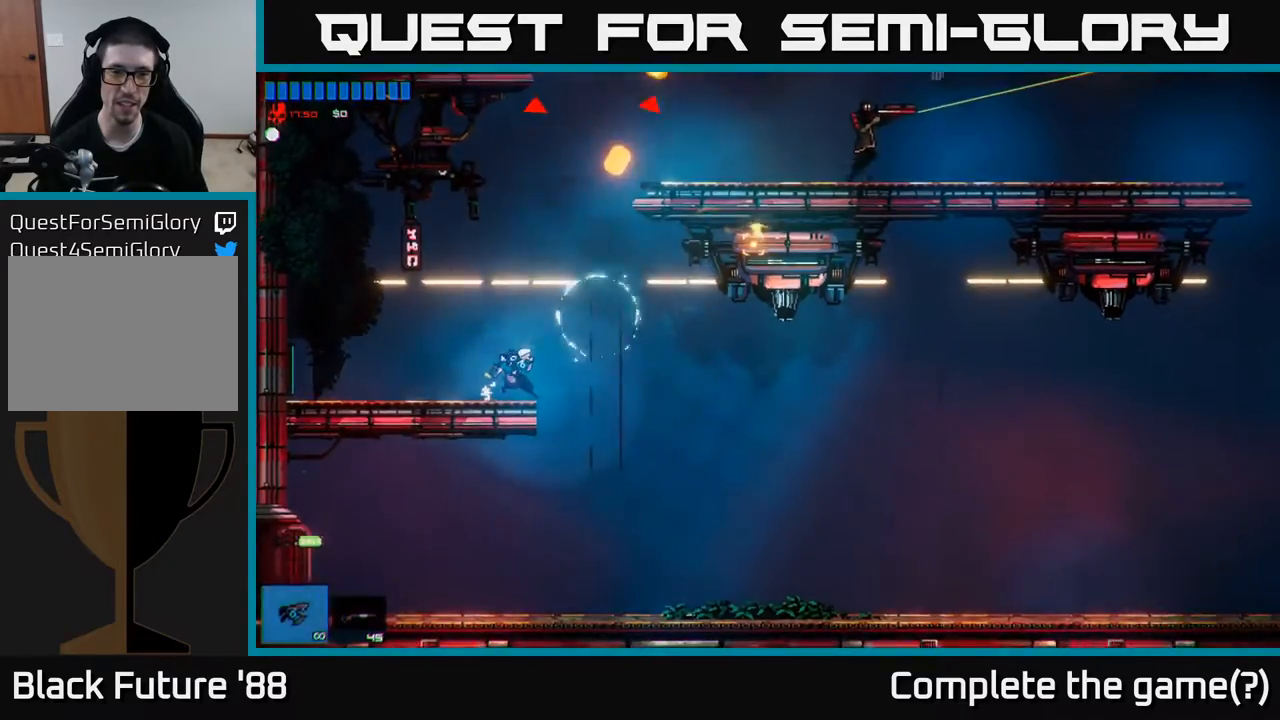
{"buttons": [], "left_stick": "left", "right_stick": "right", "events": [[133, "left_stick", "left"], [183, "right_stick", "right"], [250, "left_stick", "center"], [450, "left_stick", "left"]]}
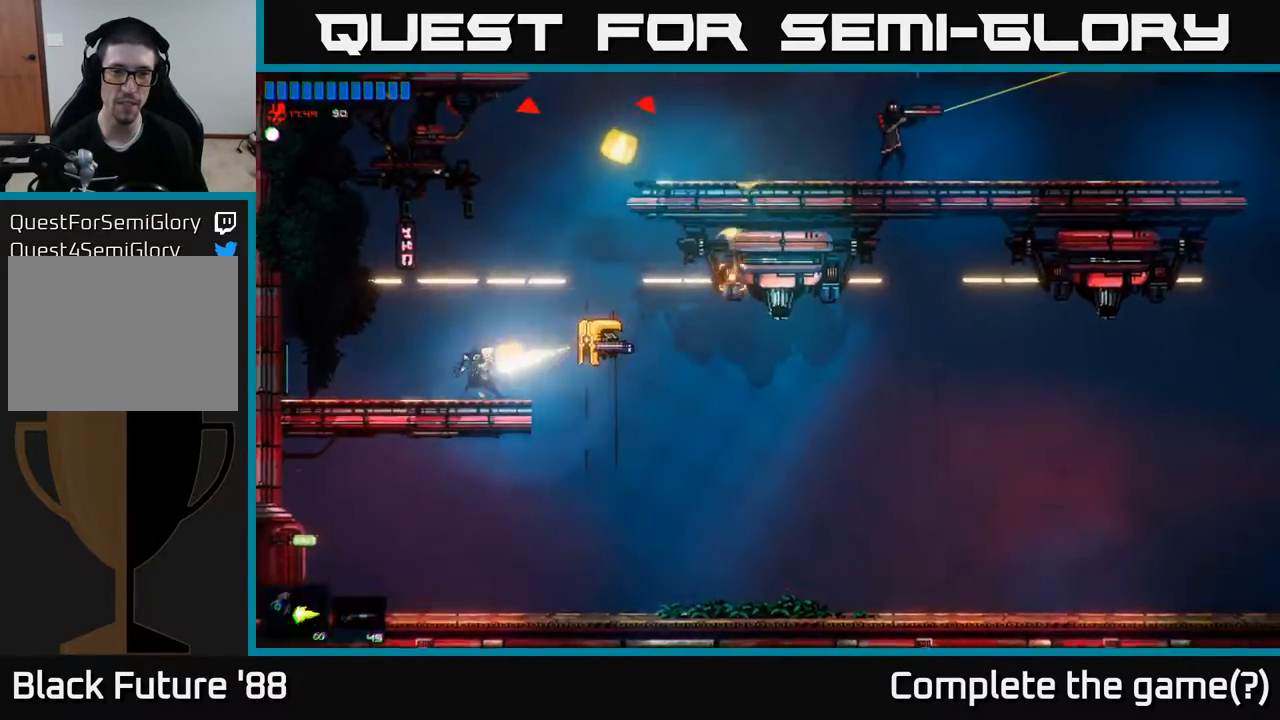
{"buttons": [], "left_stick": "right", "right_stick": "center", "events": [[83, "left_stick", "center"], [217, "left_stick", "left"], [350, "left_stick", "center"], [450, "left_stick", "right"], [483, "right_stick", "center"]]}
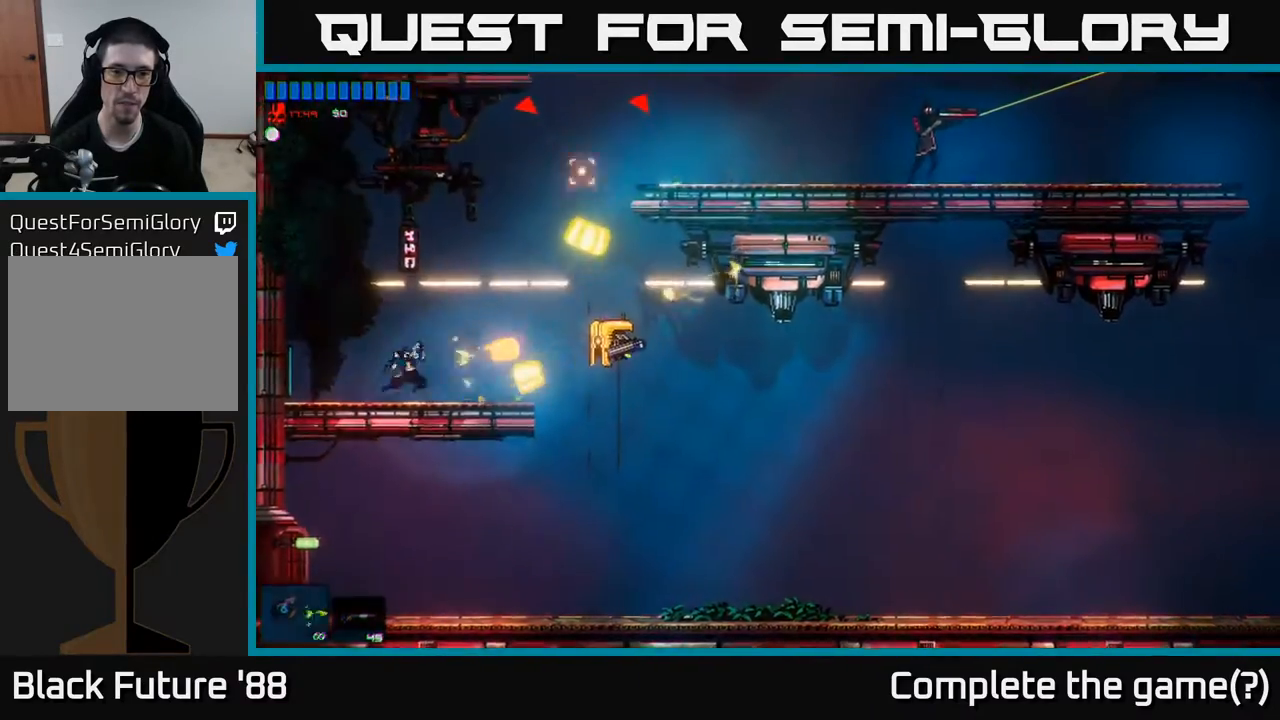
{"buttons": ["A"], "left_stick": "right", "right_stick": "center", "events": [[83, "left_stick", "center"], [217, "left_stick", "up-left"], [400, "A", "down"], [417, "left_stick", "right"]]}
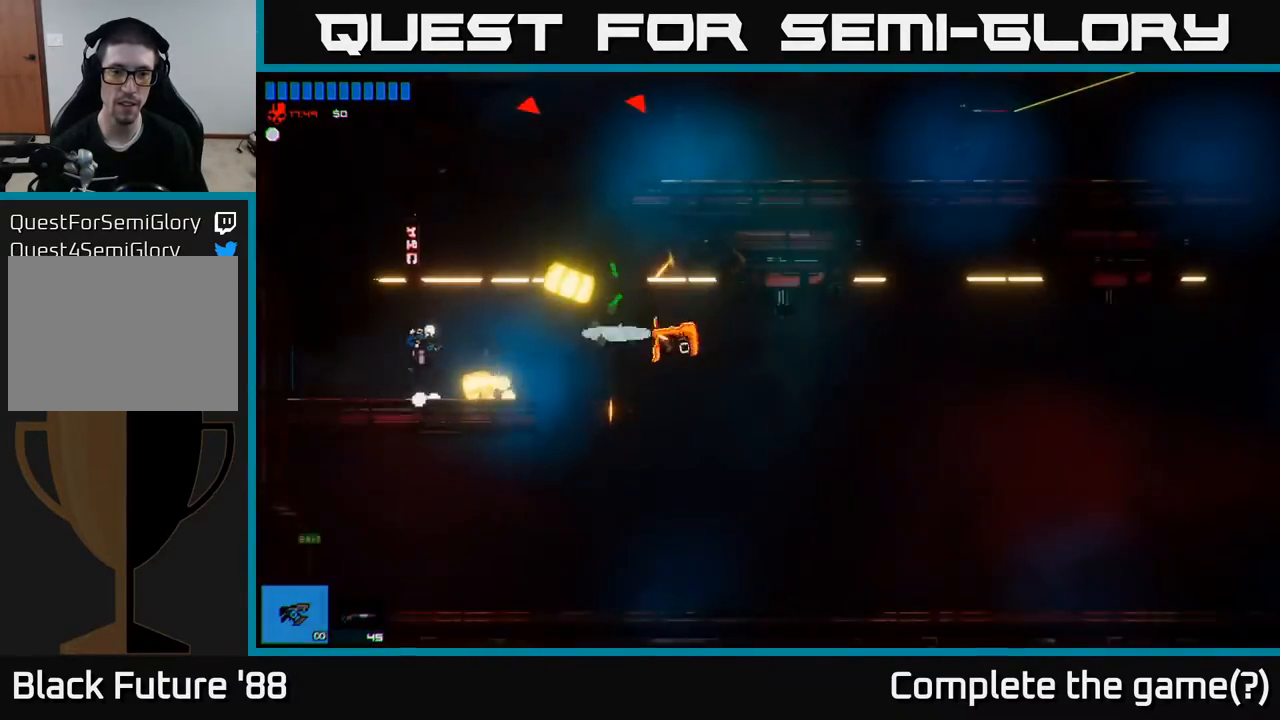
{"buttons": [], "left_stick": "right", "right_stick": "center", "events": [[250, "A", "up"]]}
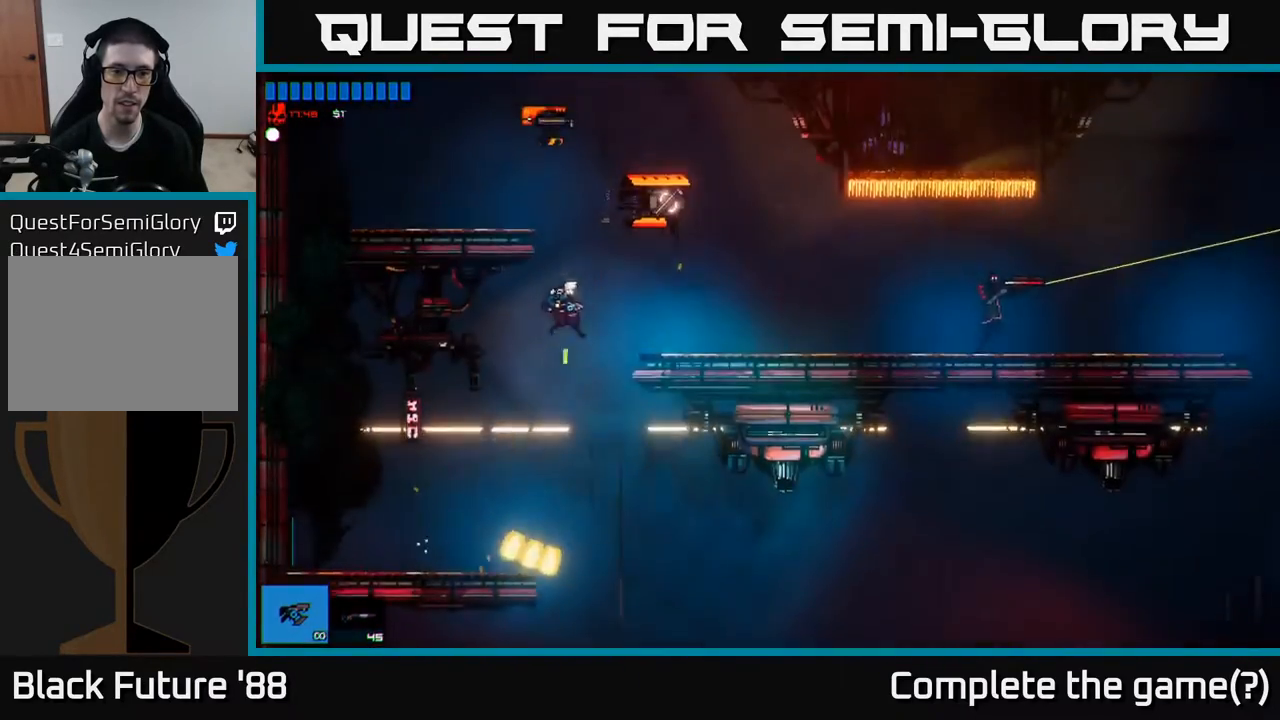
{"buttons": [], "left_stick": "right", "right_stick": "up", "events": [[33, "left_stick", "center"], [117, "A", "down"], [117, "left_stick", "right"], [217, "A", "up"], [267, "left_stick", "up-right"], [333, "right_stick", "up"], [483, "left_stick", "right"]]}
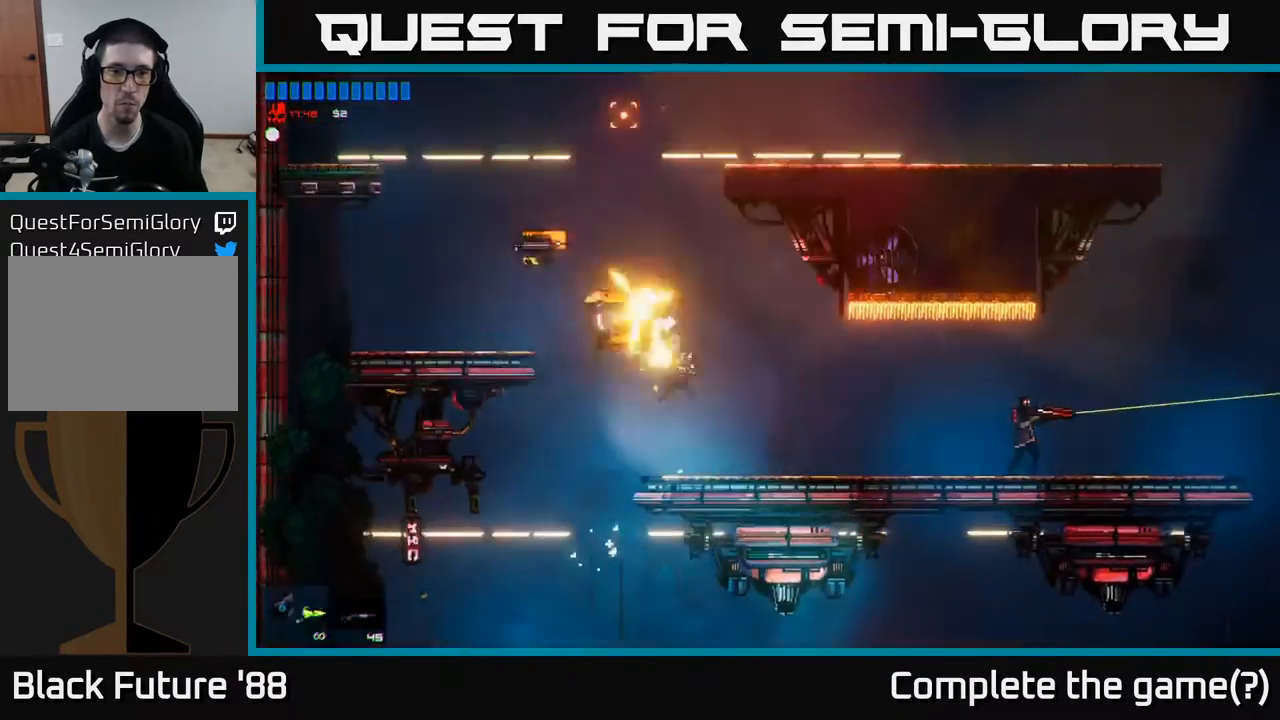
{"buttons": [], "left_stick": "left", "right_stick": "up-left", "events": [[150, "right_stick", "up-left"], [217, "left_stick", "center"], [467, "left_stick", "left"]]}
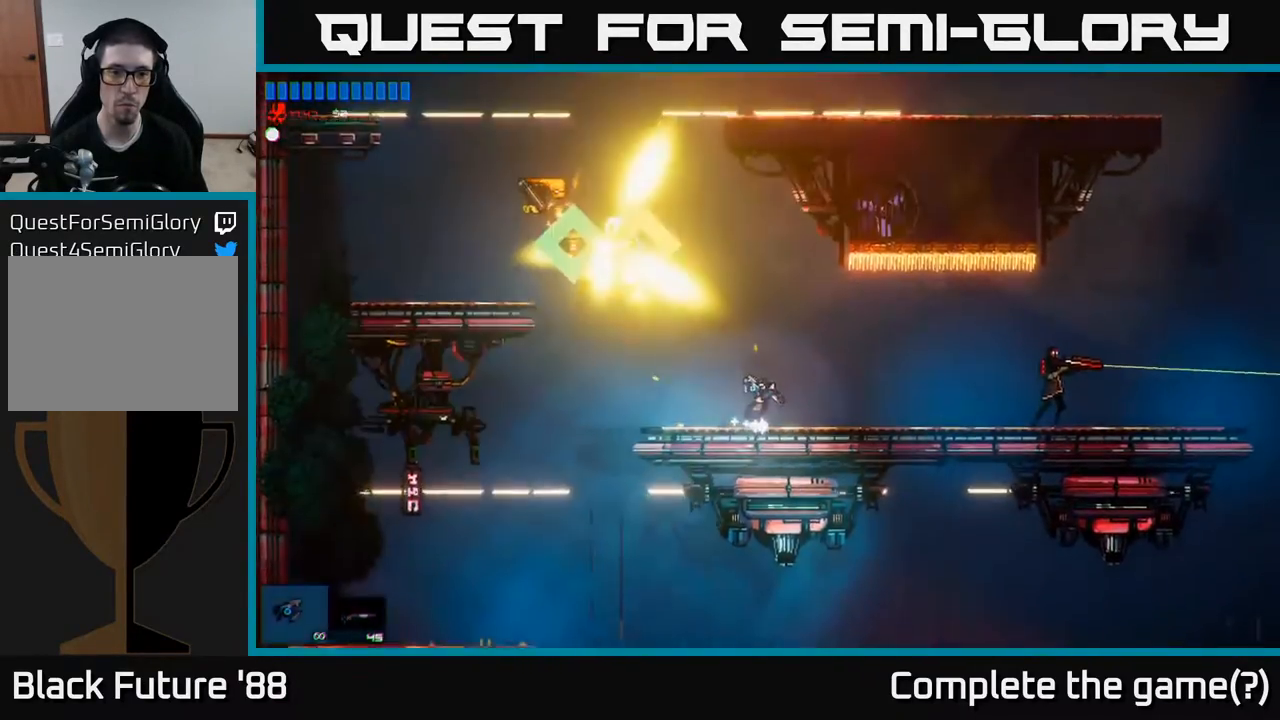
{"buttons": [], "left_stick": "center", "right_stick": "up-left", "events": [[117, "left_stick", "center"], [350, "left_stick", "left"], [467, "left_stick", "center"]]}
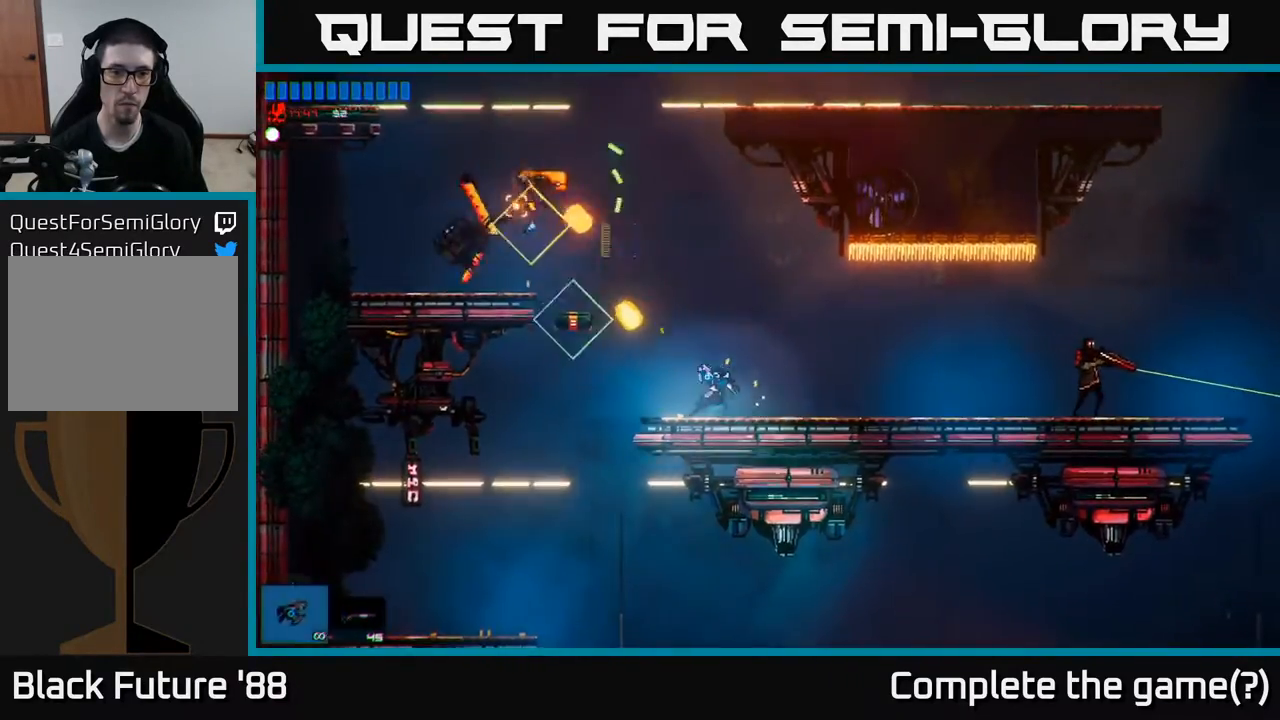
{"buttons": [], "left_stick": "right", "right_stick": "center", "events": [[200, "left_stick", "right"], [433, "right_stick", "center"]]}
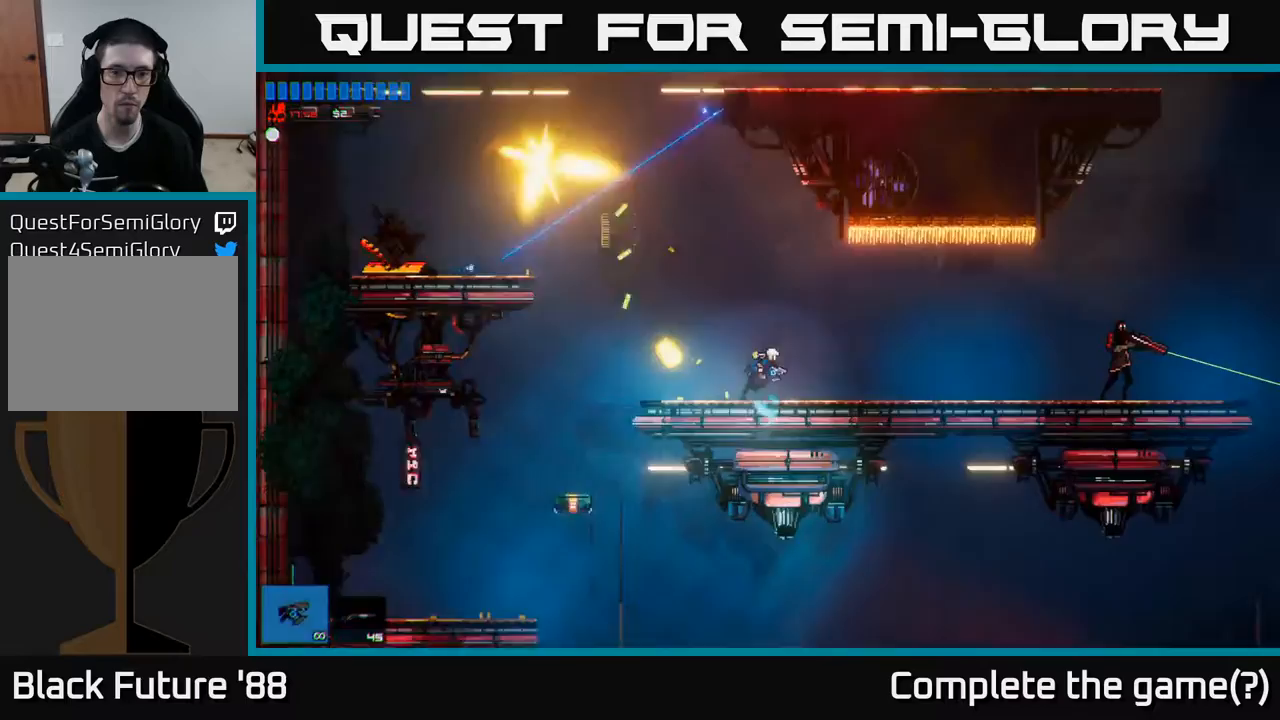
{"buttons": [], "left_stick": "up-left", "right_stick": "right", "events": [[50, "R2", "down"], [167, "R2", "up"], [167, "right_stick", "right"], [483, "left_stick", "up-left"]]}
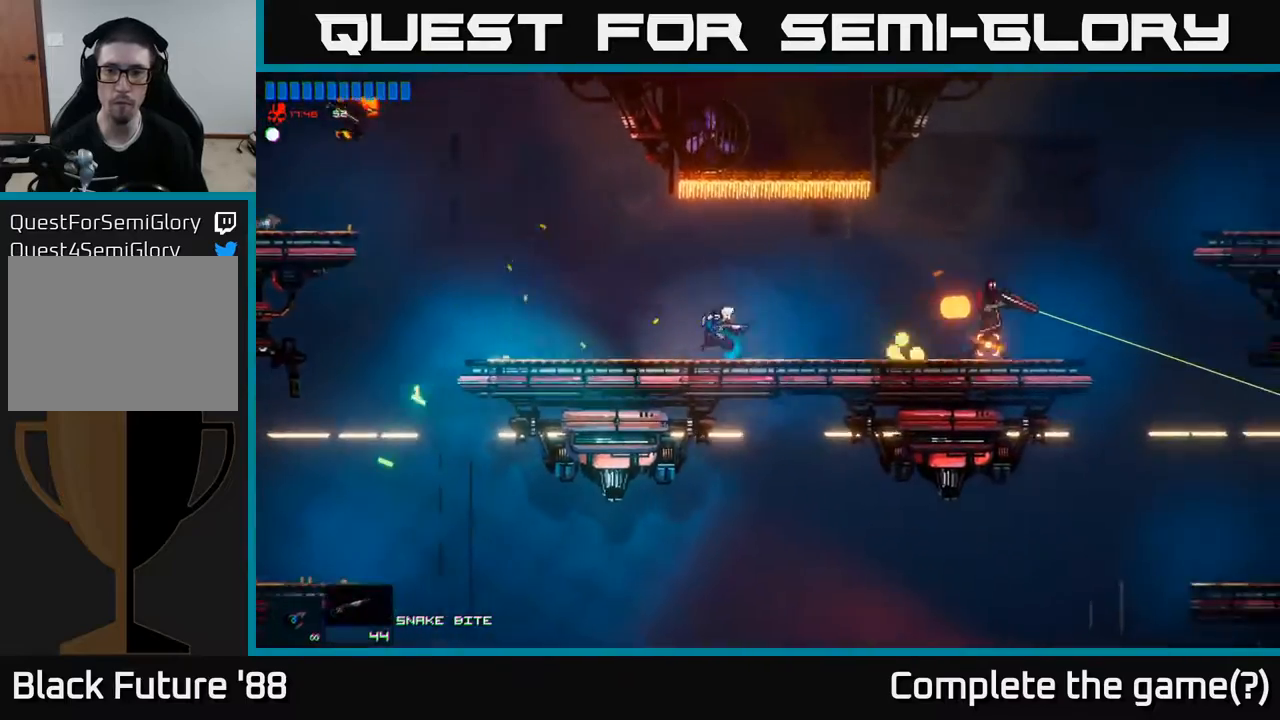
{"buttons": [], "left_stick": "right", "right_stick": "right", "events": [[50, "left_stick", "right"]]}
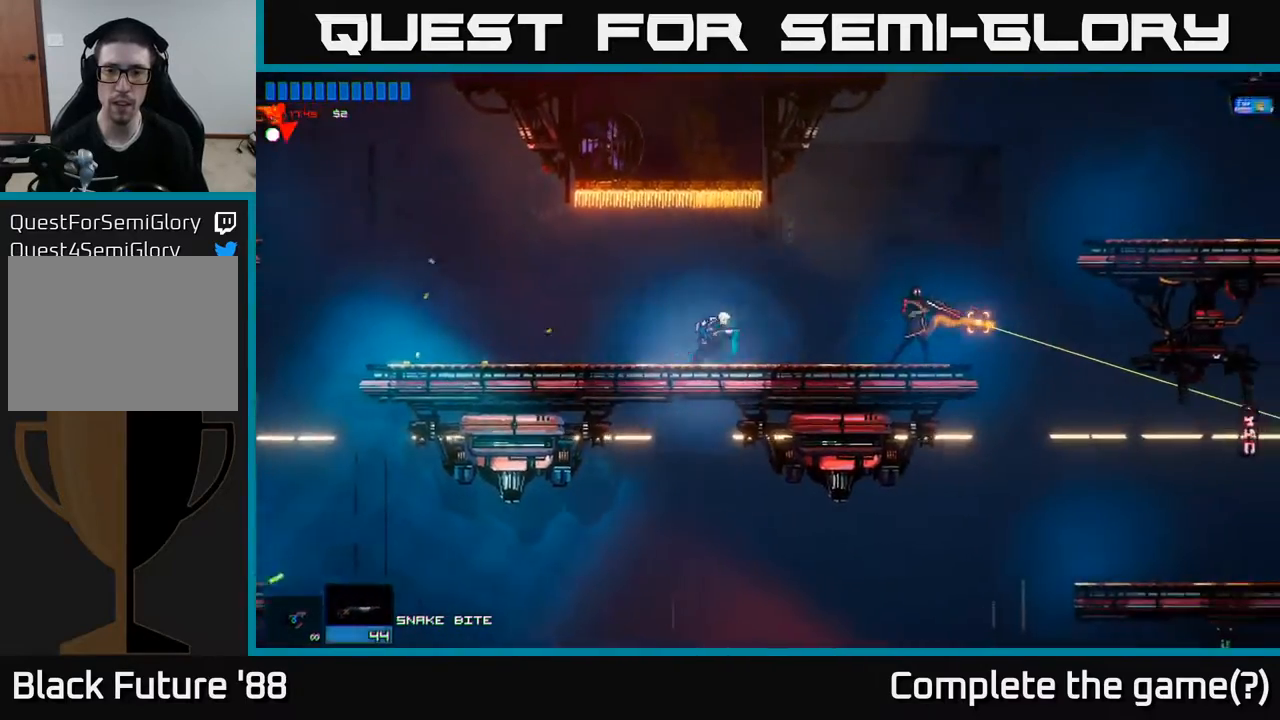
{"buttons": ["R2"], "left_stick": "right", "right_stick": "center", "events": [[317, "left_stick", "up"], [383, "left_stick", "right"], [383, "right_stick", "center"], [500, "R2", "down"]]}
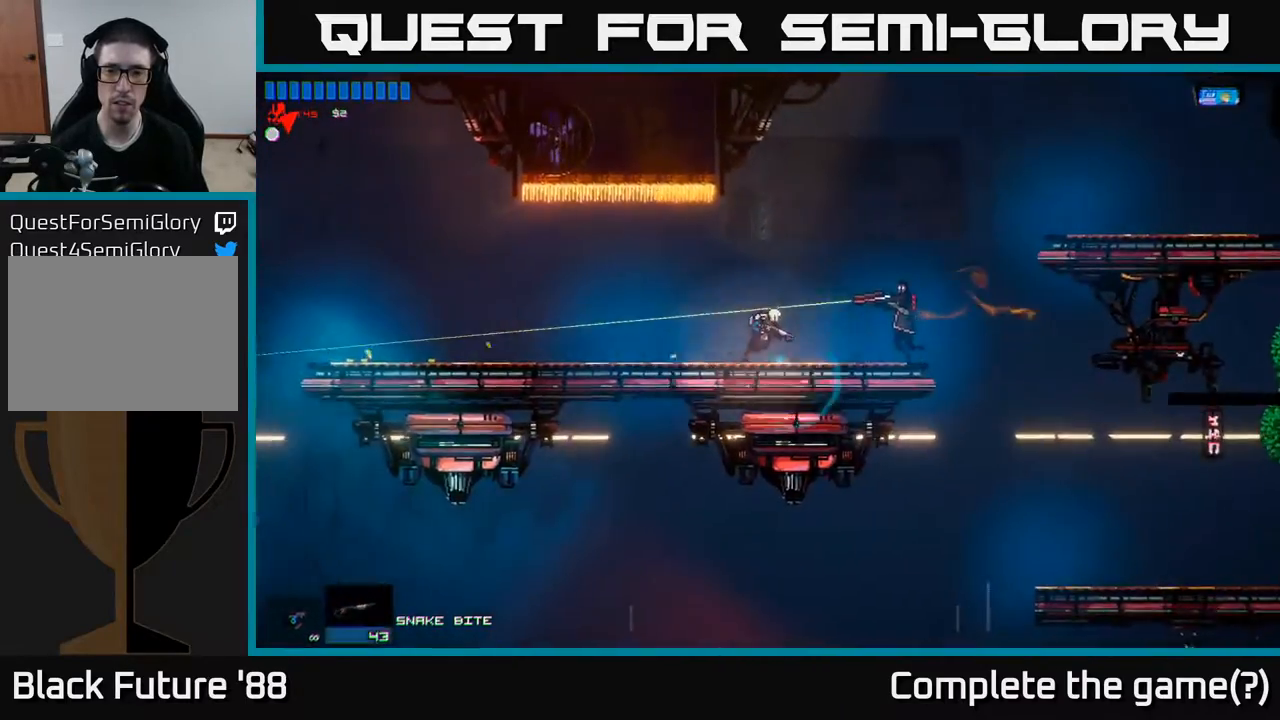
{"buttons": [], "left_stick": "left", "right_stick": "right", "events": [[67, "R2", "up"], [250, "right_stick", "right"], [317, "left_stick", "left"]]}
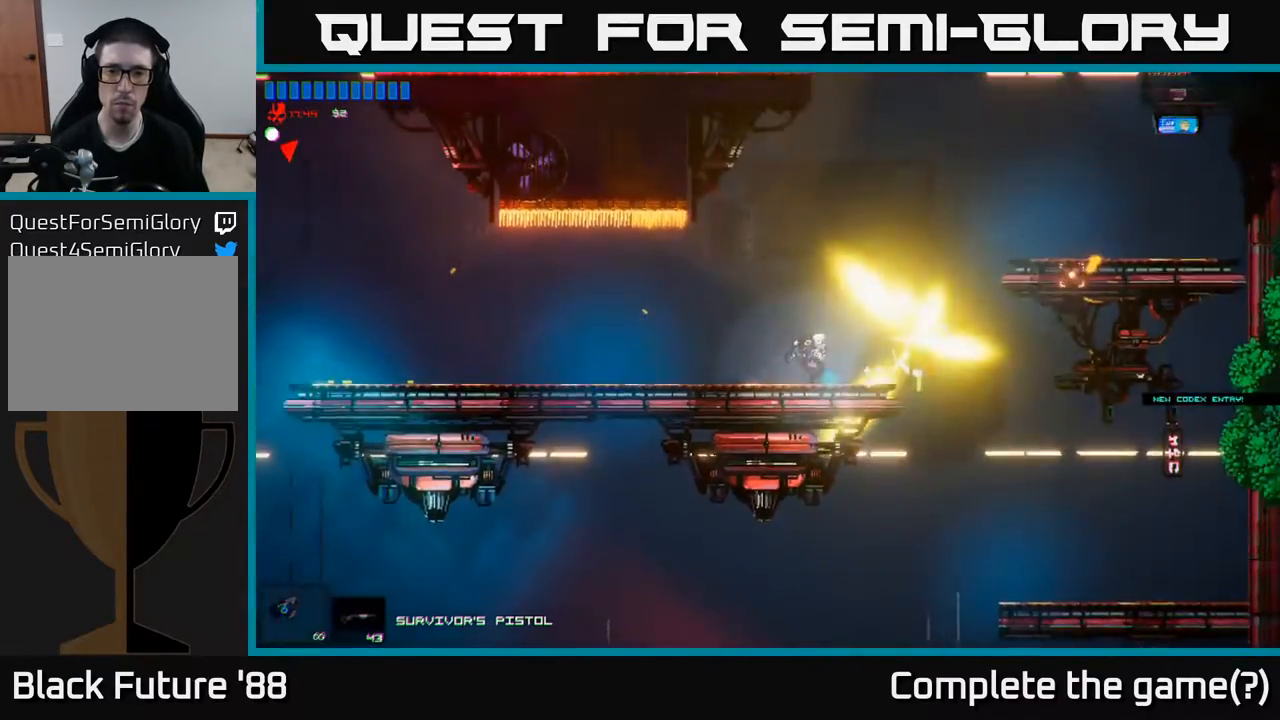
{"buttons": ["A"], "left_stick": "right", "right_stick": "center", "events": [[83, "left_stick", "right"], [350, "right_stick", "center"], [500, "A", "down"]]}